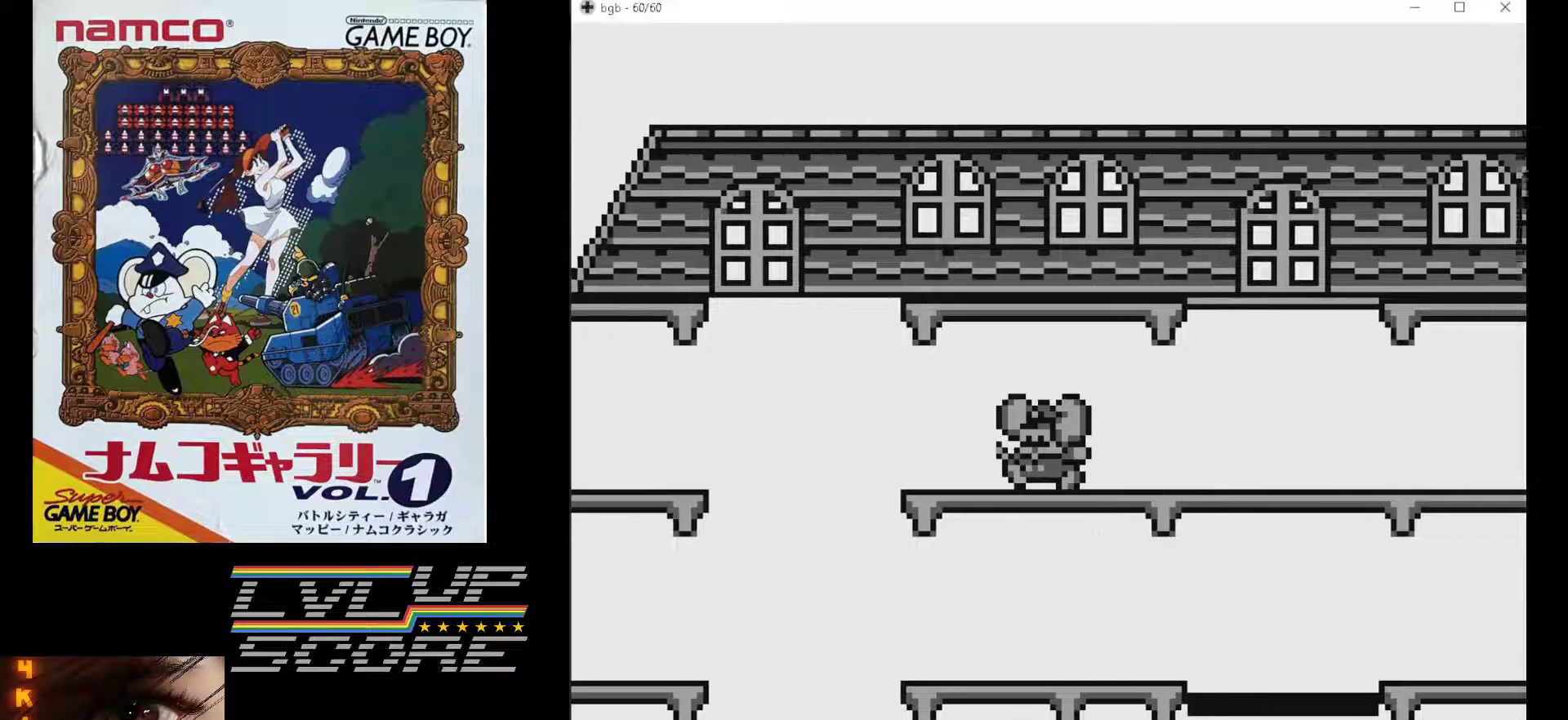
Gameplay with a controller (Nintendo layout); each line is a JSON object with the inputs held at the frame after it. "events" lists button and stick changes between this image and that frame as [ms after this image, input, new state], when the widget could be followed in between. Not read: L3 R3.
{"buttons": ["DPAD_LEFT"], "events": []}
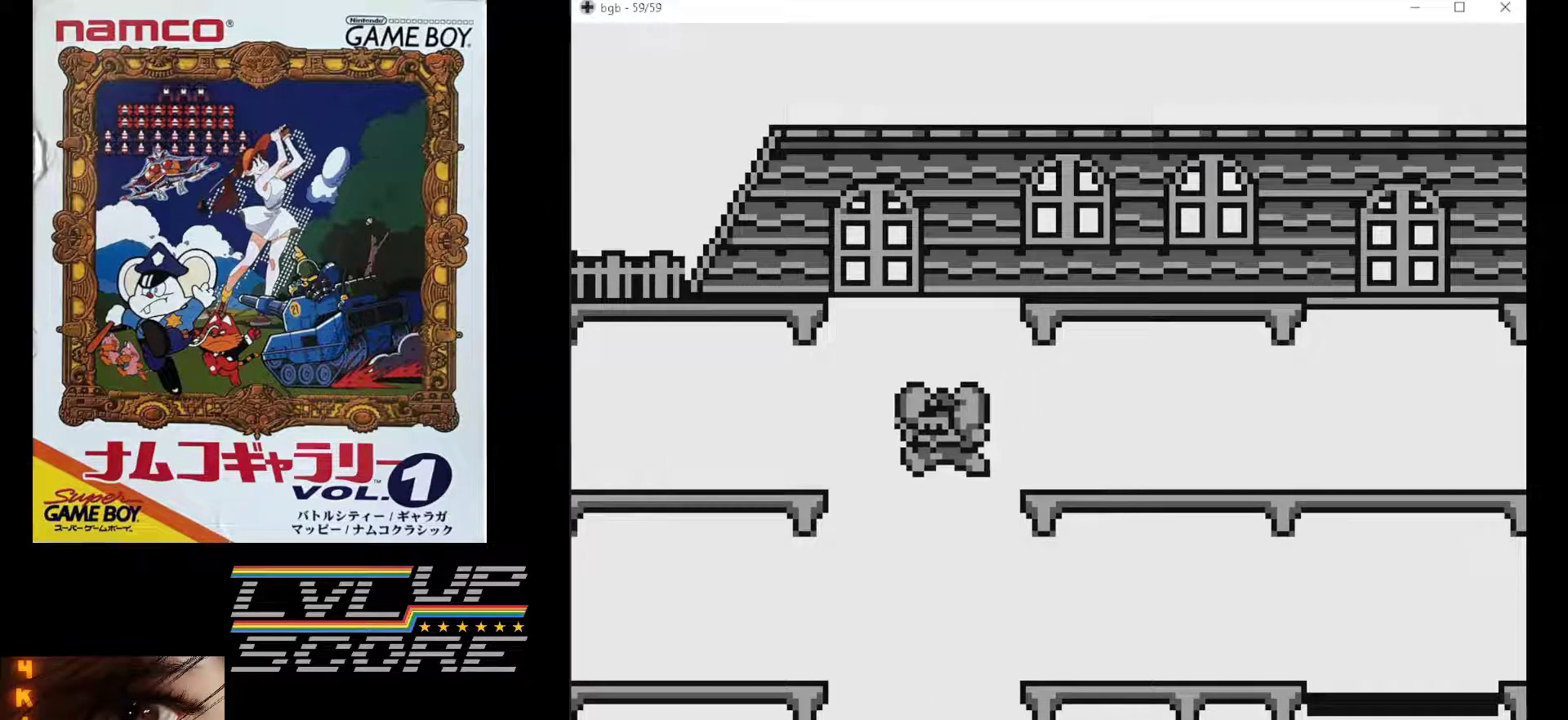
{"buttons": [], "events": [[133, "DPAD_LEFT", "up"]]}
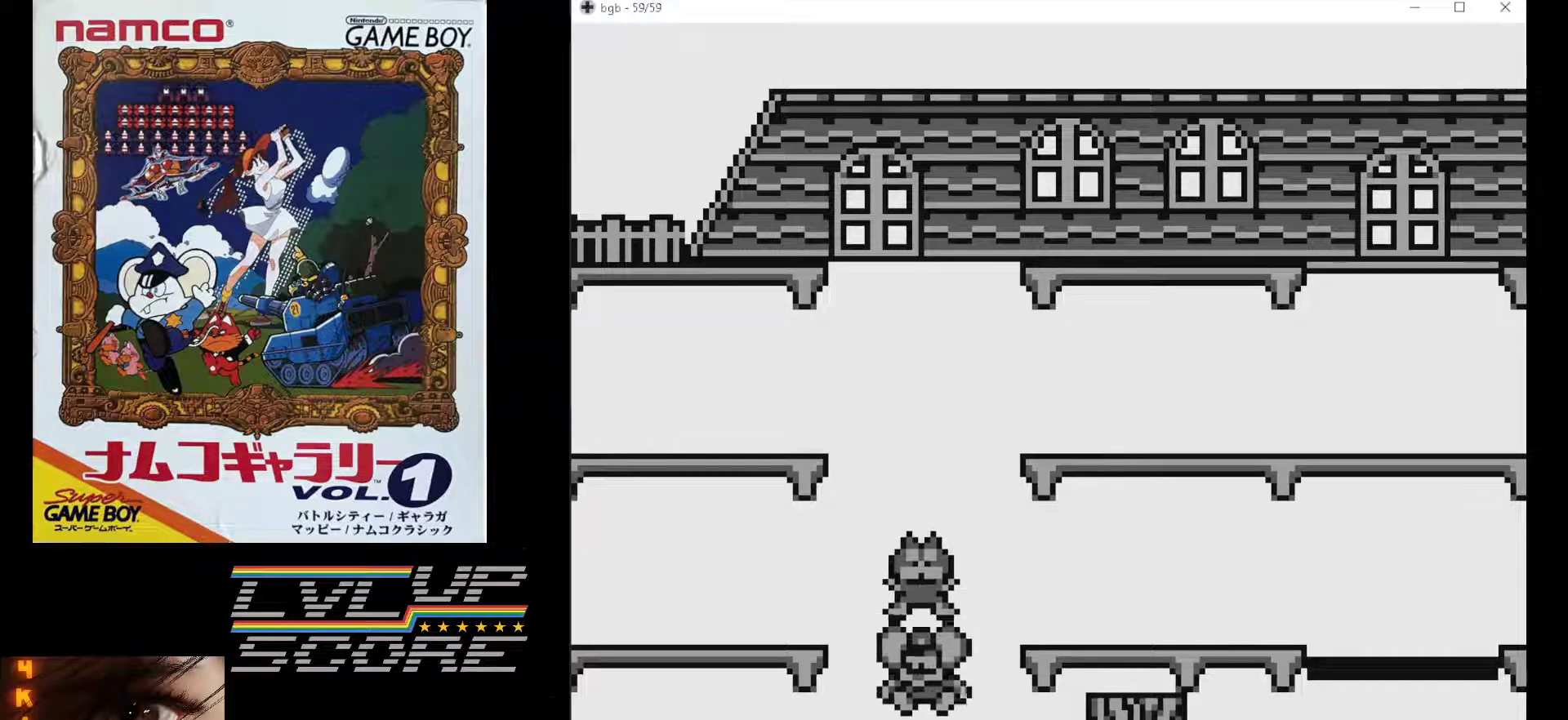
{"buttons": [], "events": []}
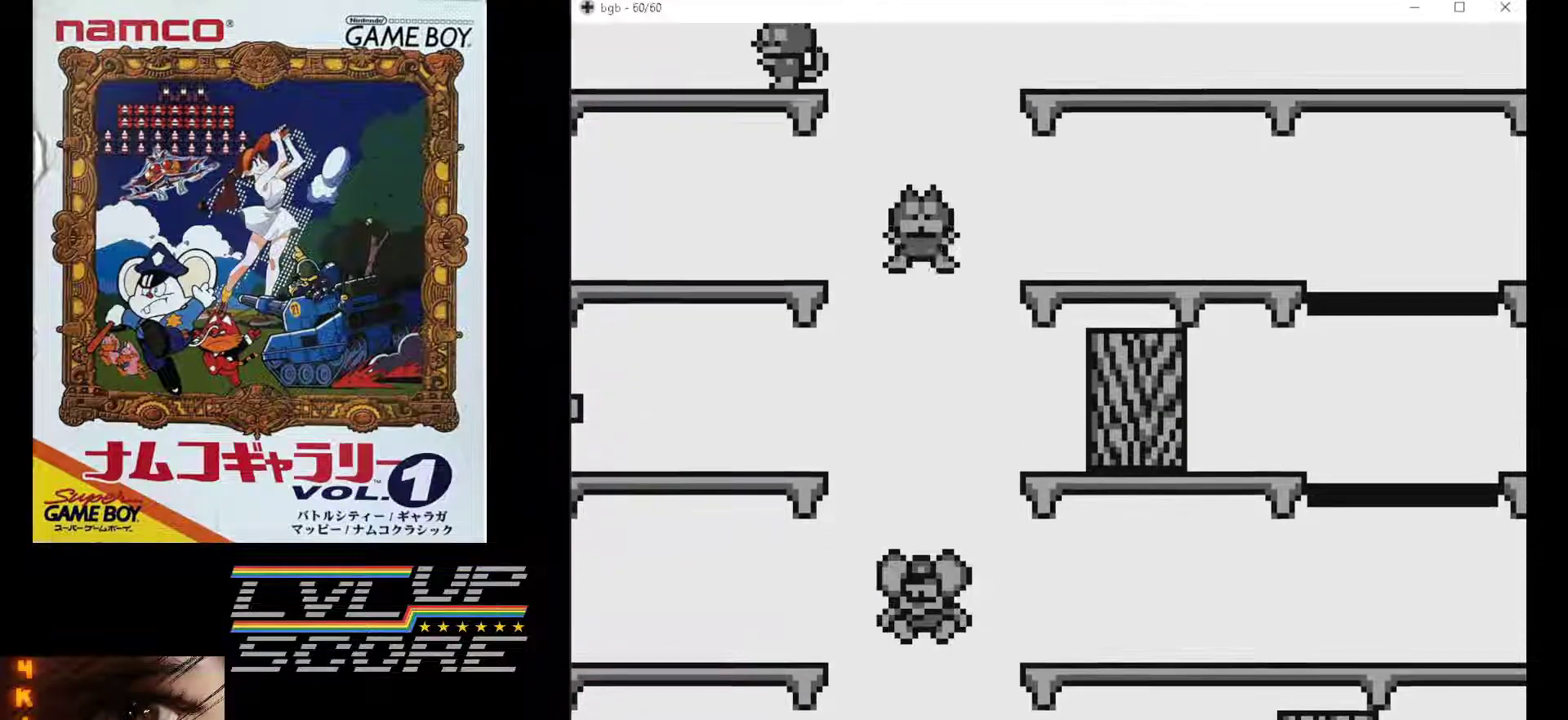
{"buttons": [], "events": []}
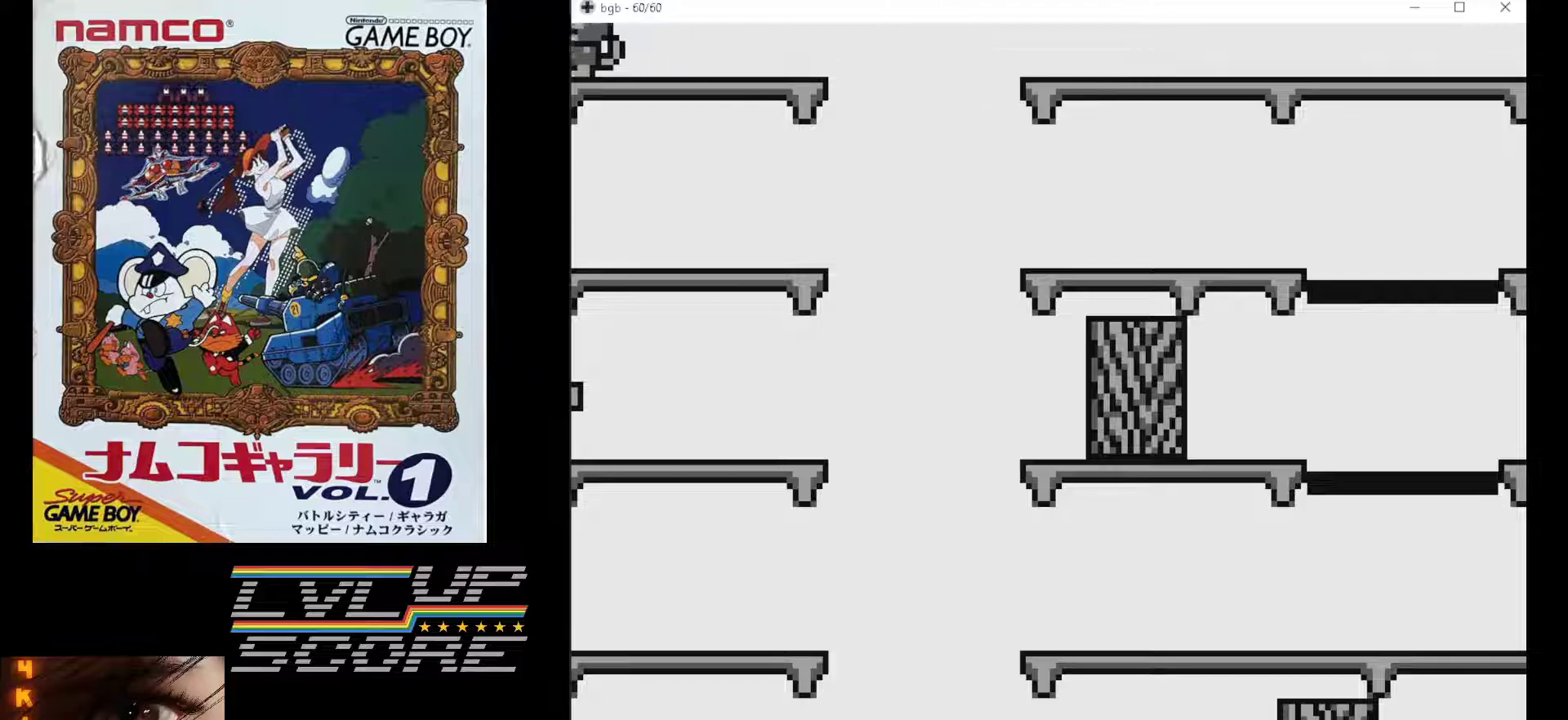
{"buttons": ["DPAD_LEFT"], "events": [[367, "DPAD_LEFT", "down"]]}
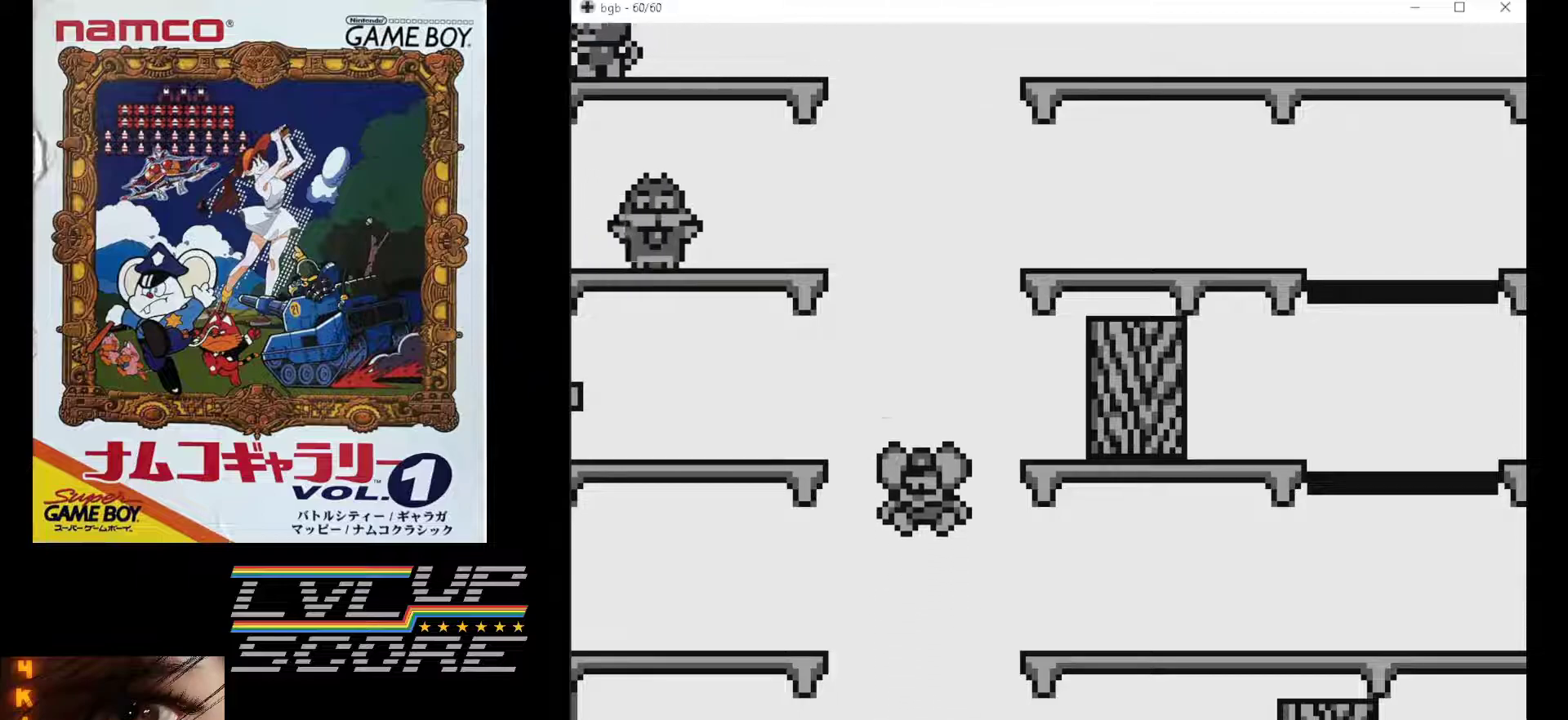
{"buttons": [], "events": [[167, "DPAD_LEFT", "up"], [267, "DPAD_RIGHT", "down"], [483, "DPAD_RIGHT", "up"]]}
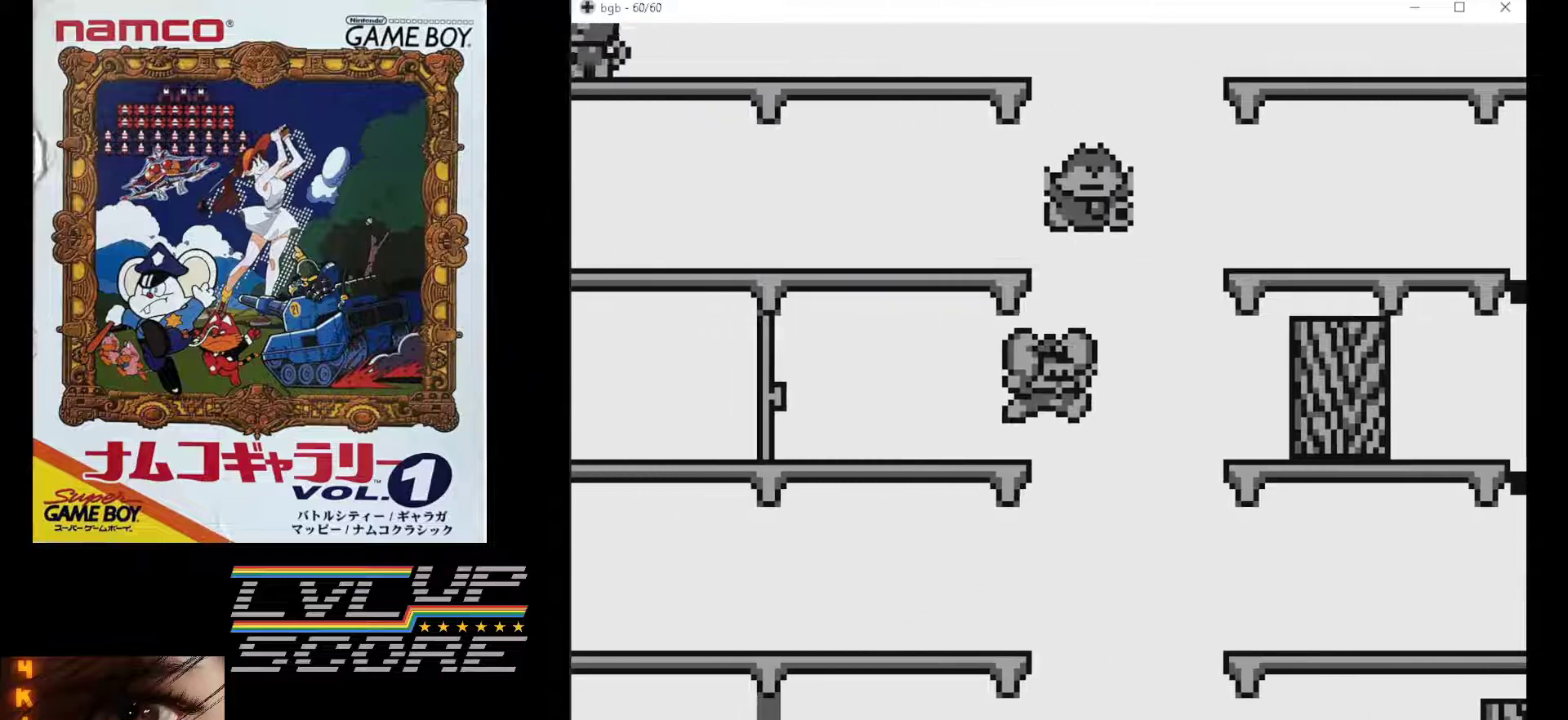
{"buttons": ["DPAD_LEFT"], "events": [[350, "DPAD_LEFT", "down"]]}
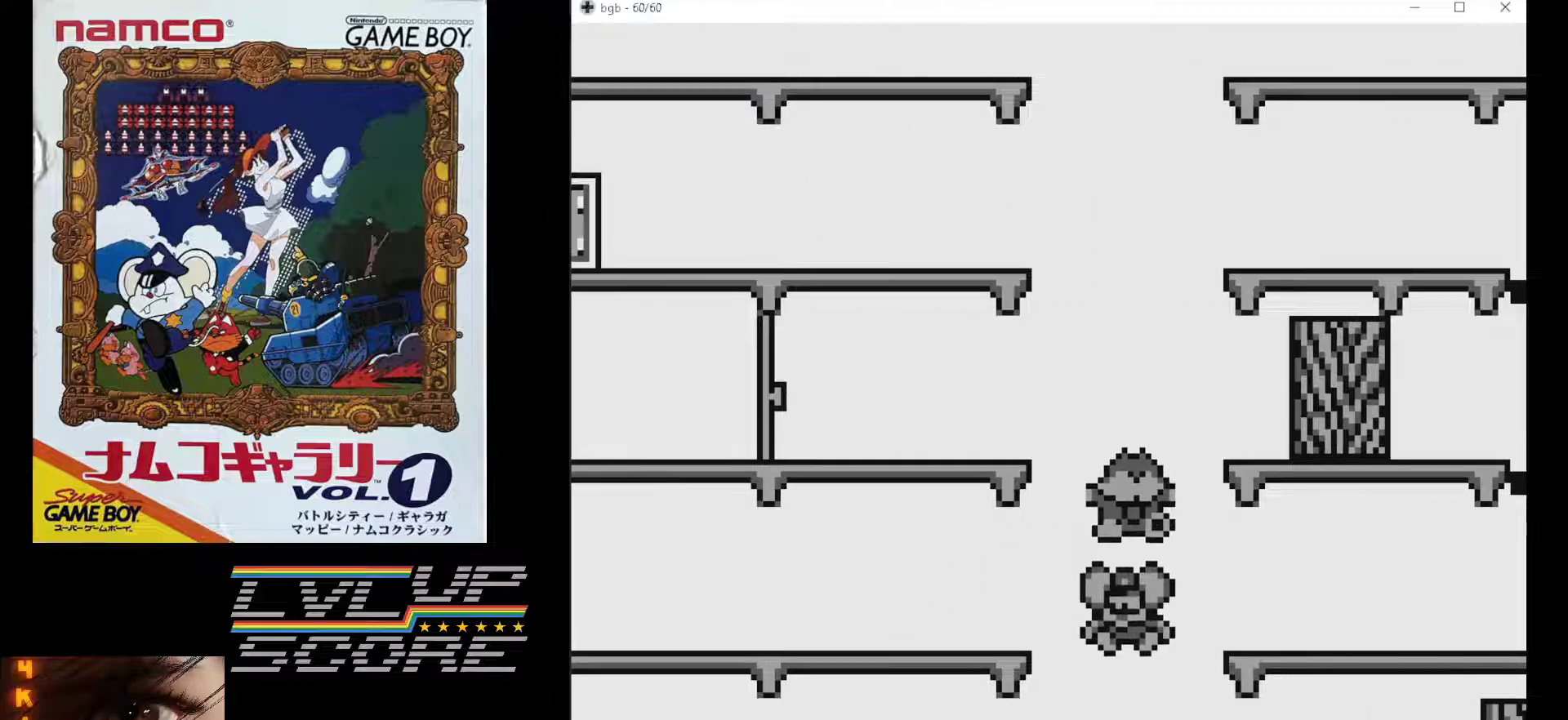
{"buttons": ["DPAD_LEFT"], "events": []}
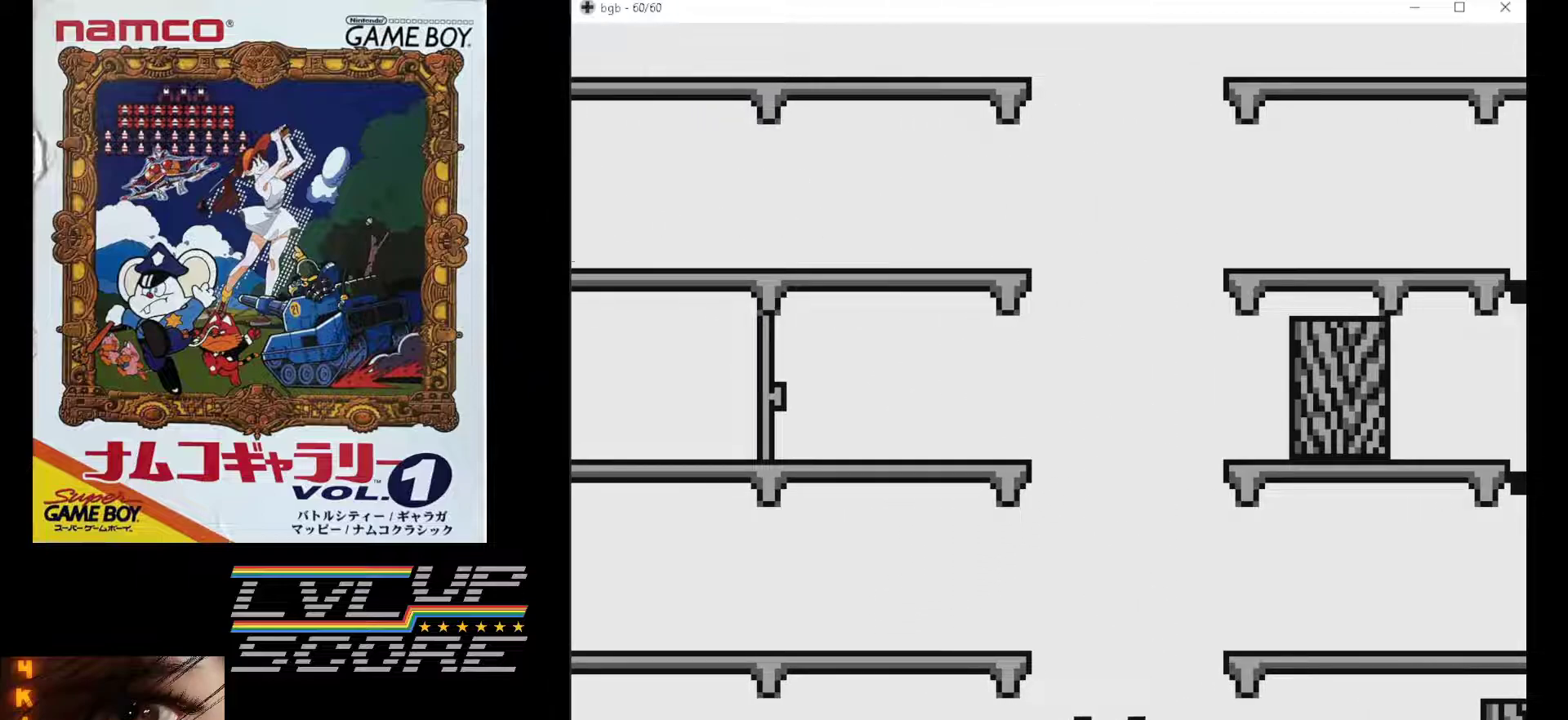
{"buttons": ["DPAD_LEFT"], "events": []}
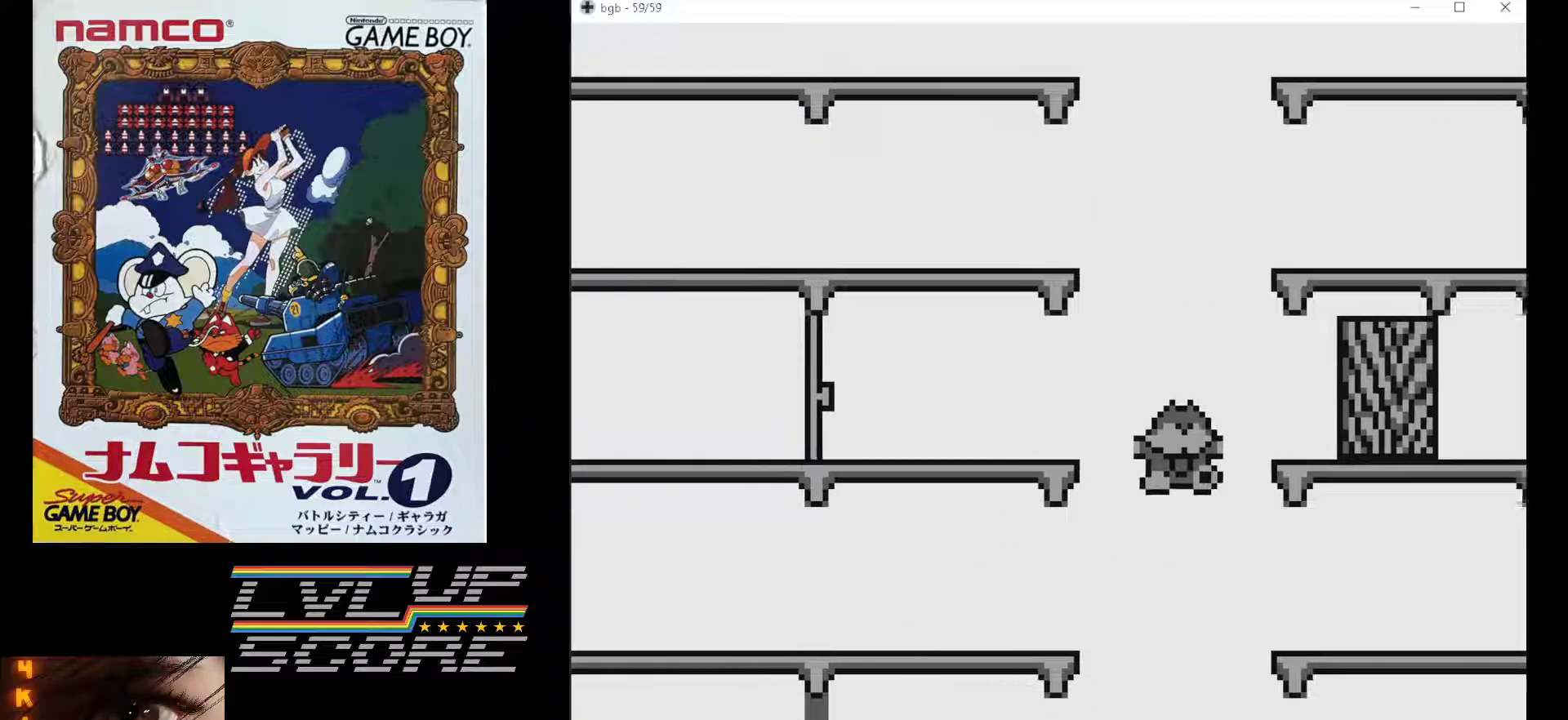
{"buttons": ["DPAD_LEFT"], "events": [[183, "B", "down"], [317, "B", "up"]]}
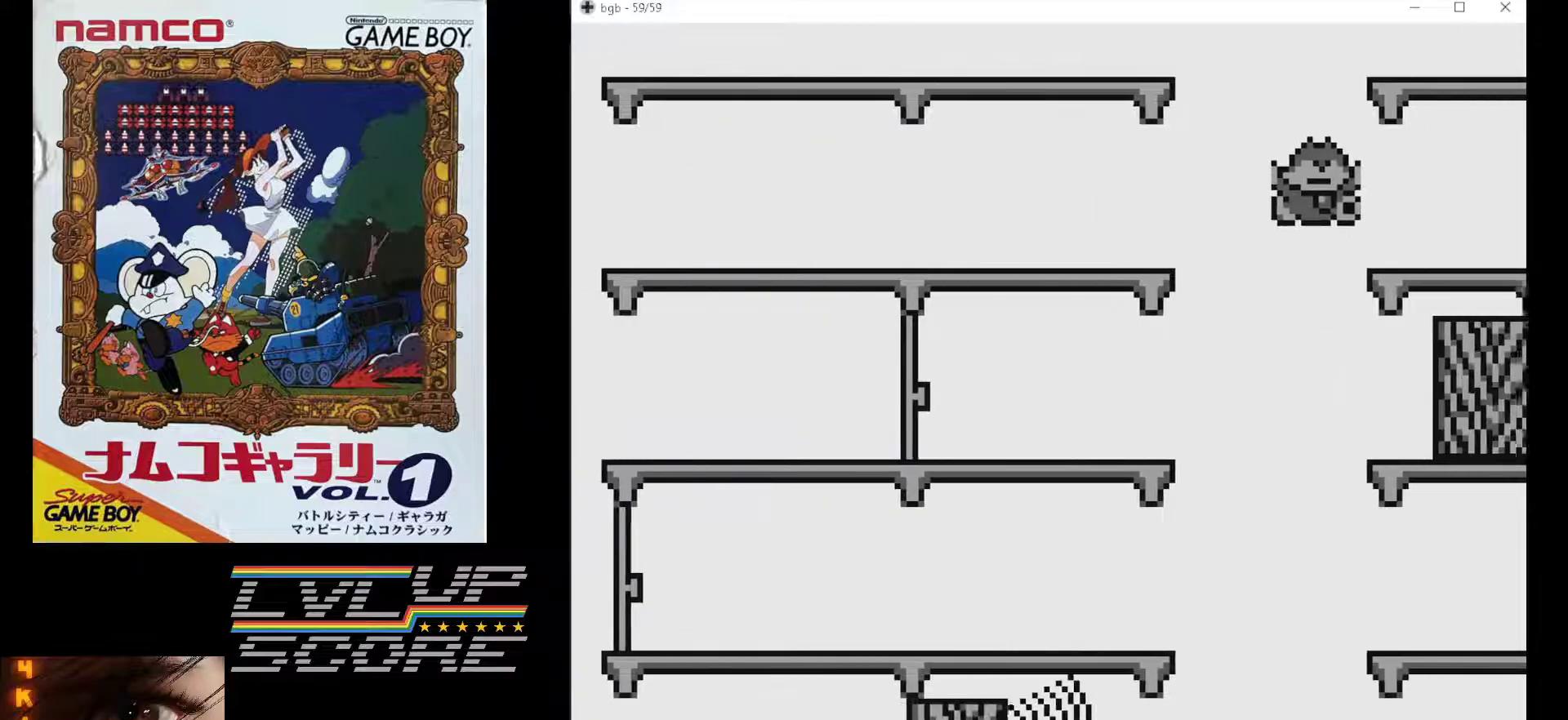
{"buttons": ["DPAD_RIGHT"], "events": [[217, "DPAD_LEFT", "up"], [300, "DPAD_RIGHT", "down"]]}
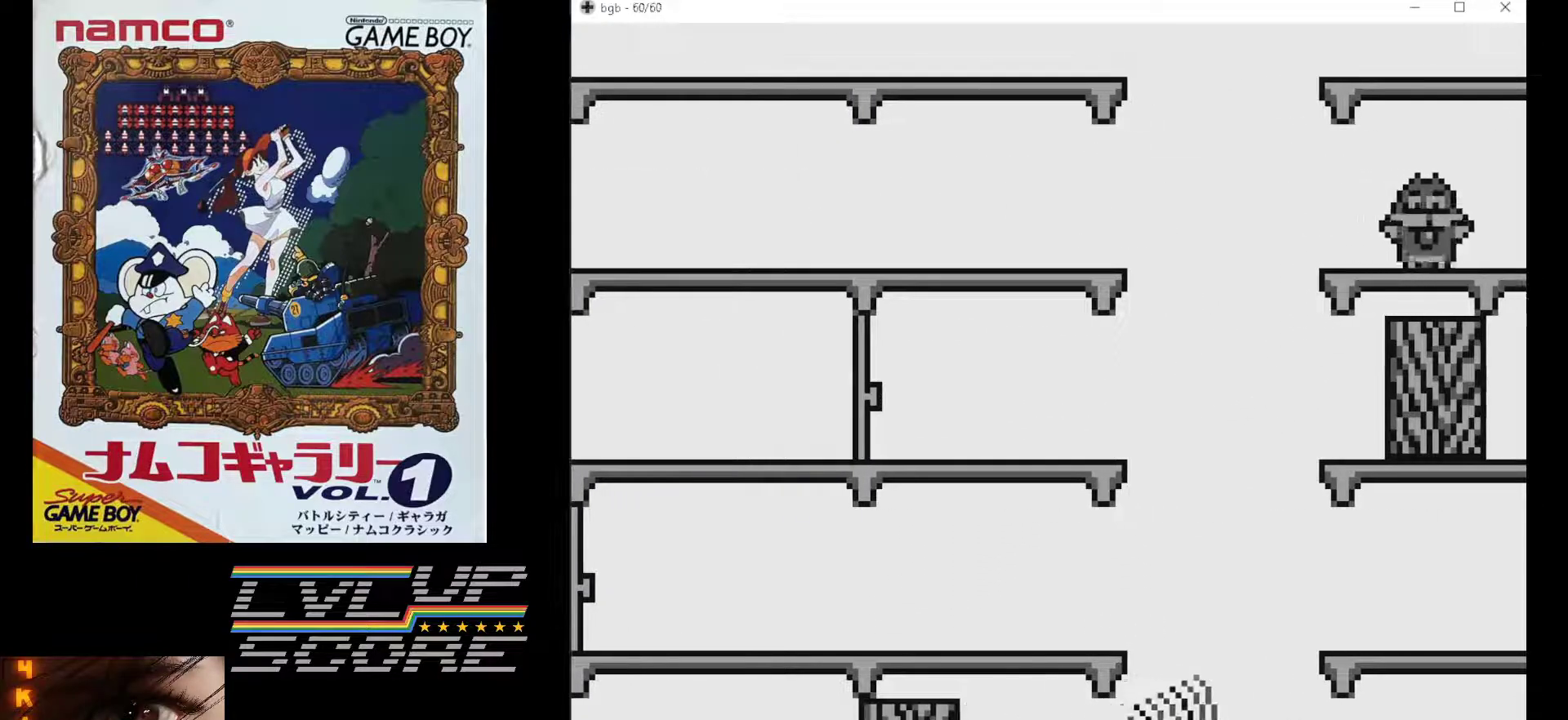
{"buttons": [], "events": [[300, "DPAD_RIGHT", "up"]]}
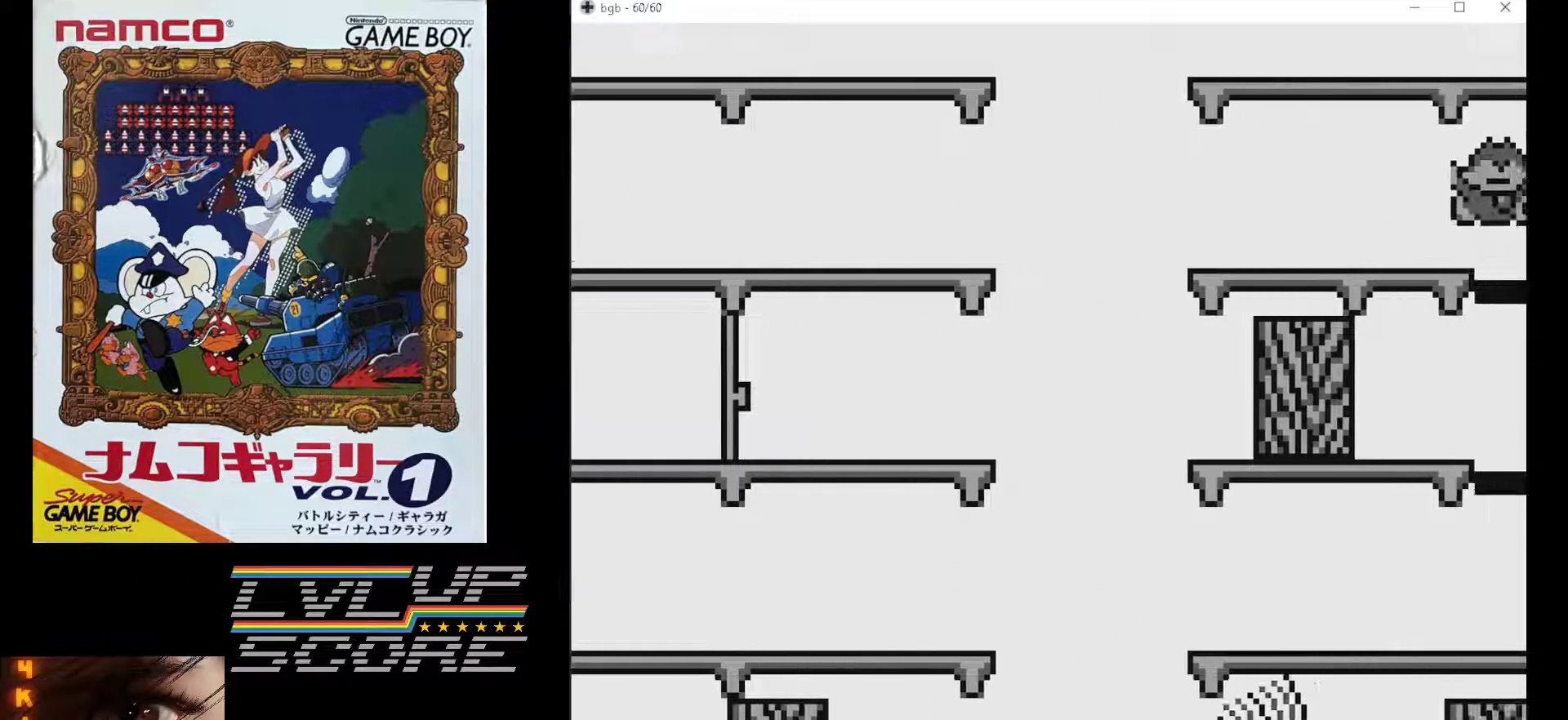
{"buttons": ["DPAD_LEFT"], "events": [[217, "DPAD_LEFT", "down"]]}
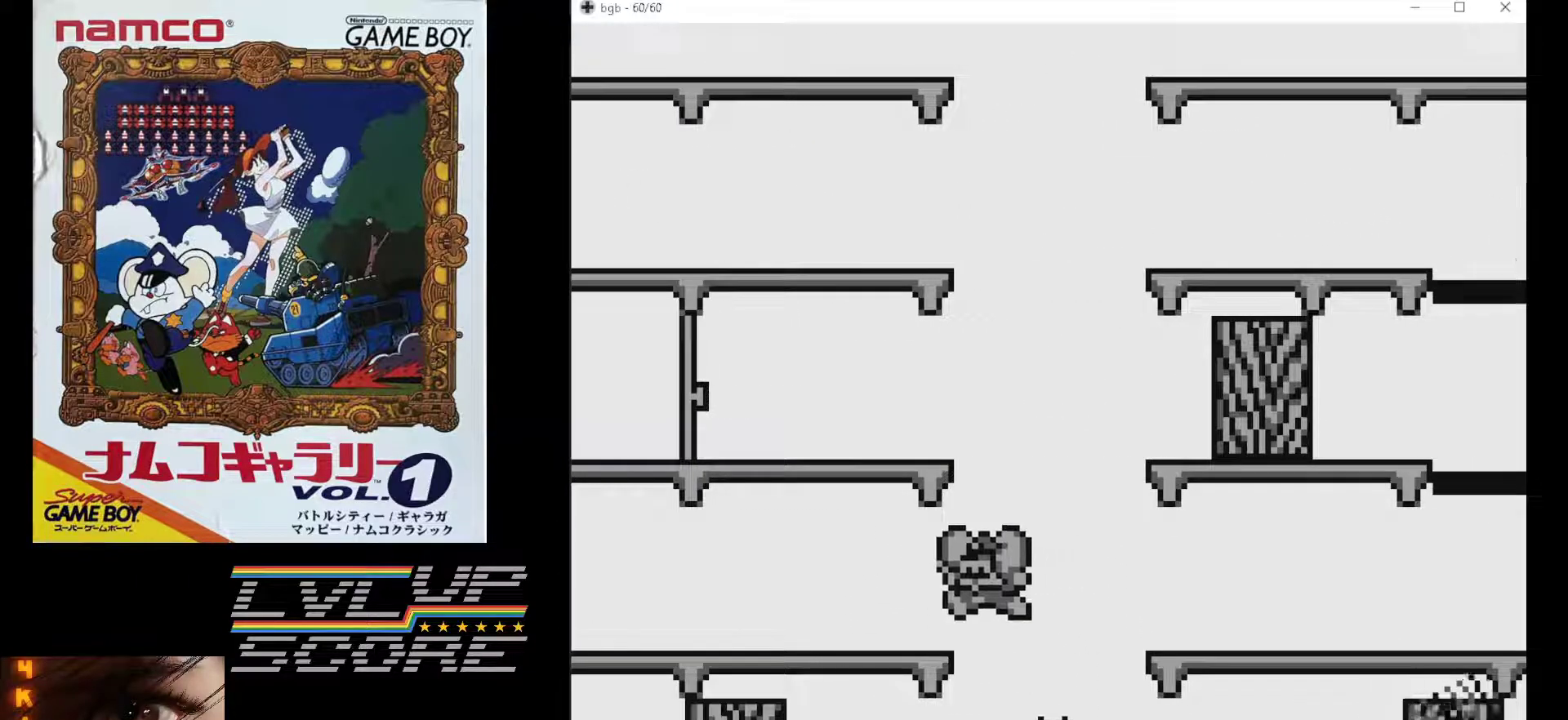
{"buttons": ["DPAD_LEFT"], "events": []}
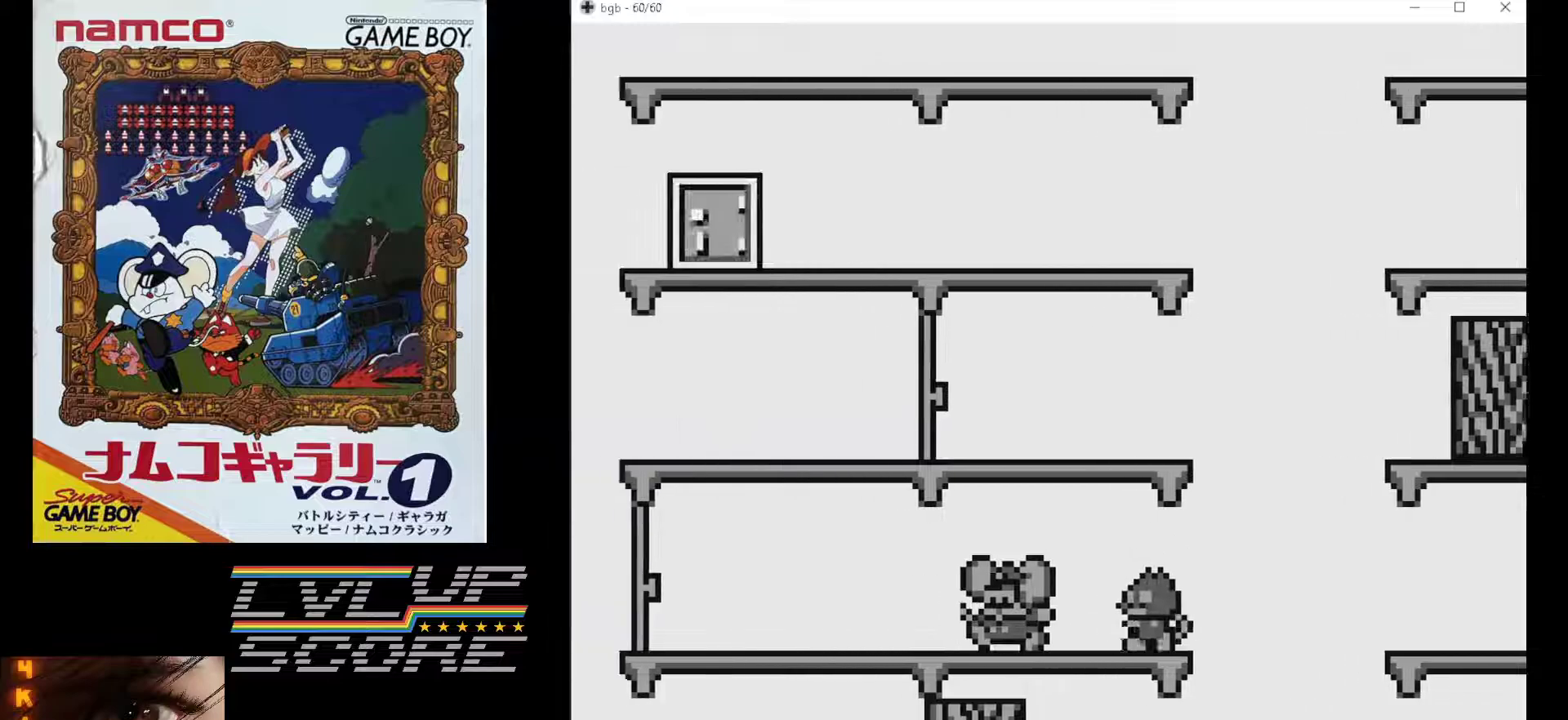
{"buttons": ["DPAD_LEFT"], "events": []}
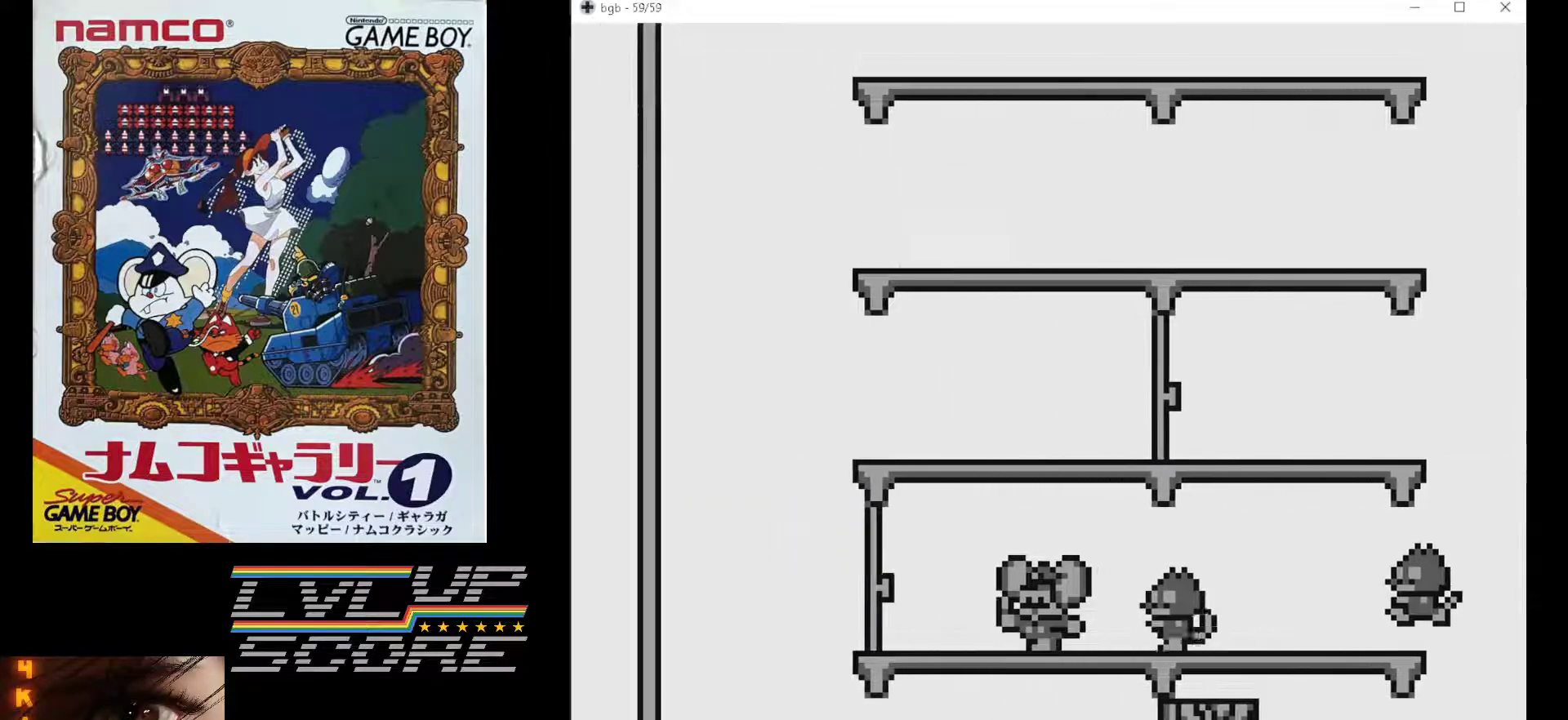
{"buttons": ["DPAD_LEFT"], "events": [[83, "B", "down"], [217, "B", "up"]]}
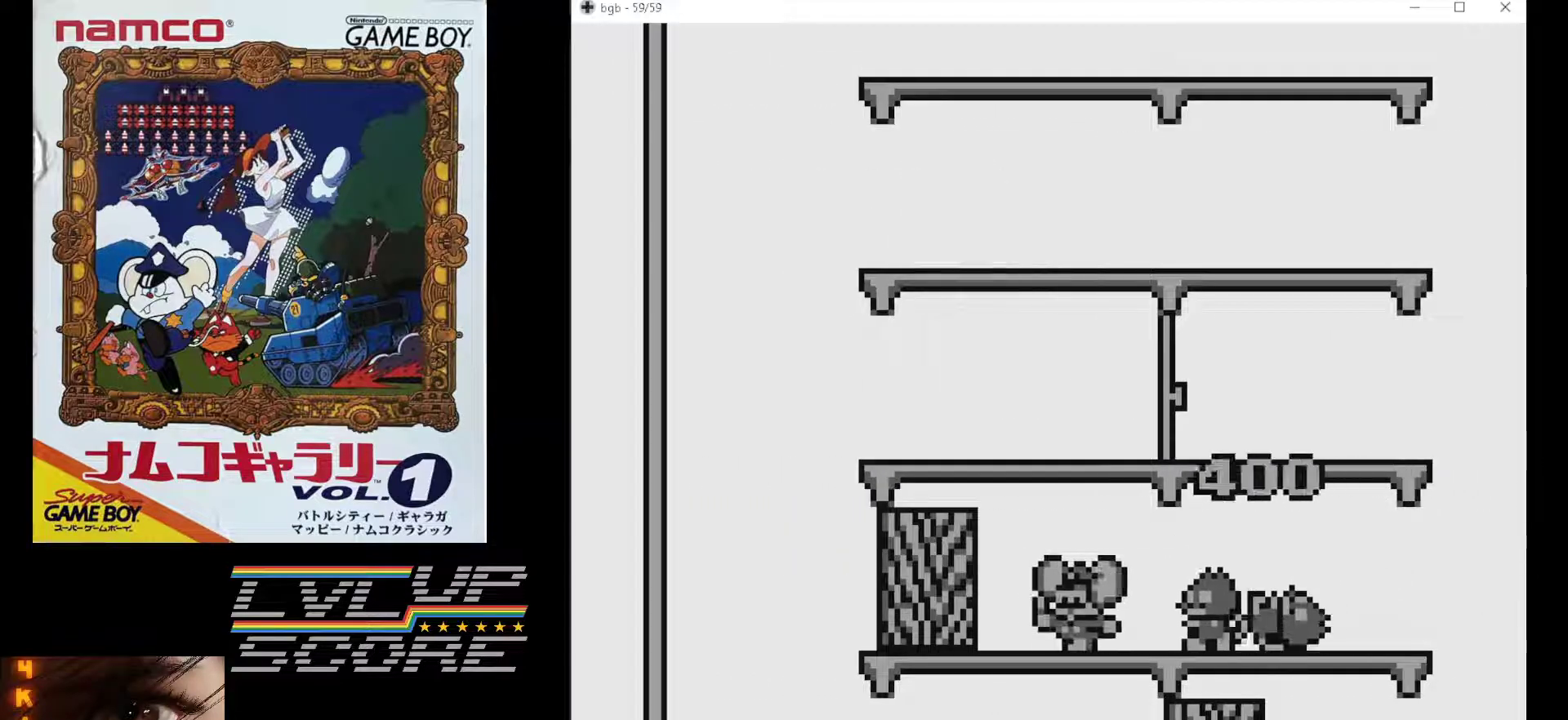
{"buttons": ["DPAD_LEFT"], "events": []}
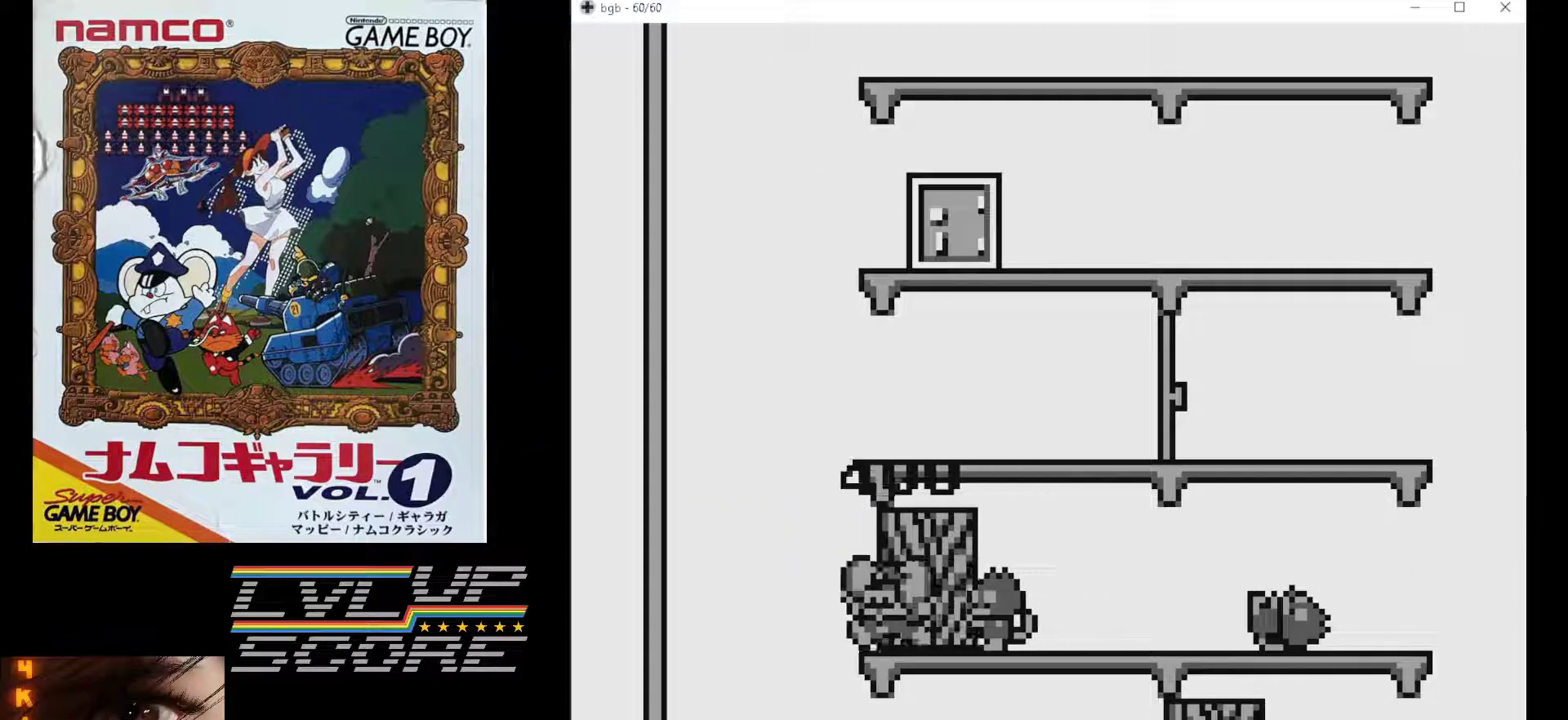
{"buttons": ["DPAD_RIGHT"], "events": [[250, "DPAD_LEFT", "up"], [417, "DPAD_RIGHT", "down"]]}
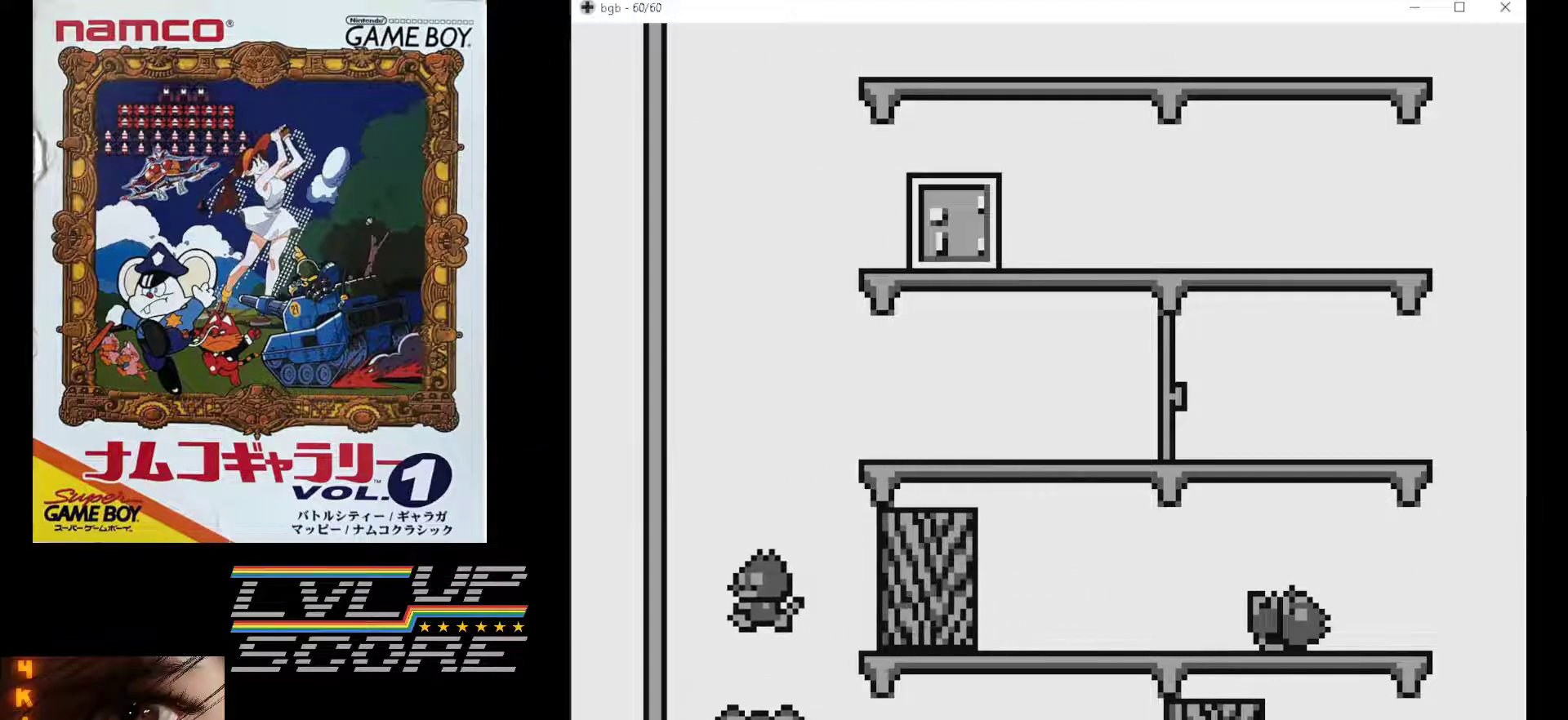
{"buttons": ["DPAD_RIGHT"], "events": []}
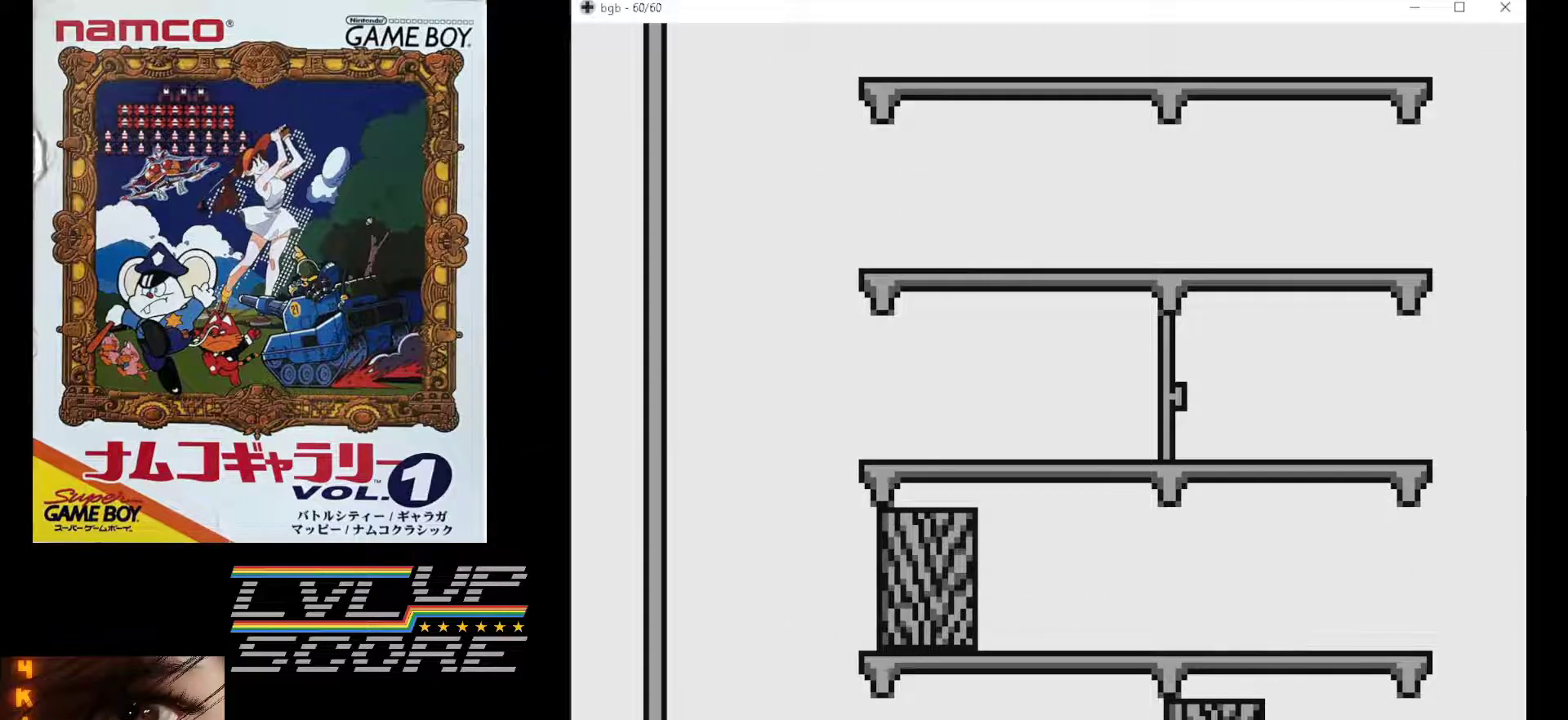
{"buttons": ["DPAD_RIGHT"], "events": []}
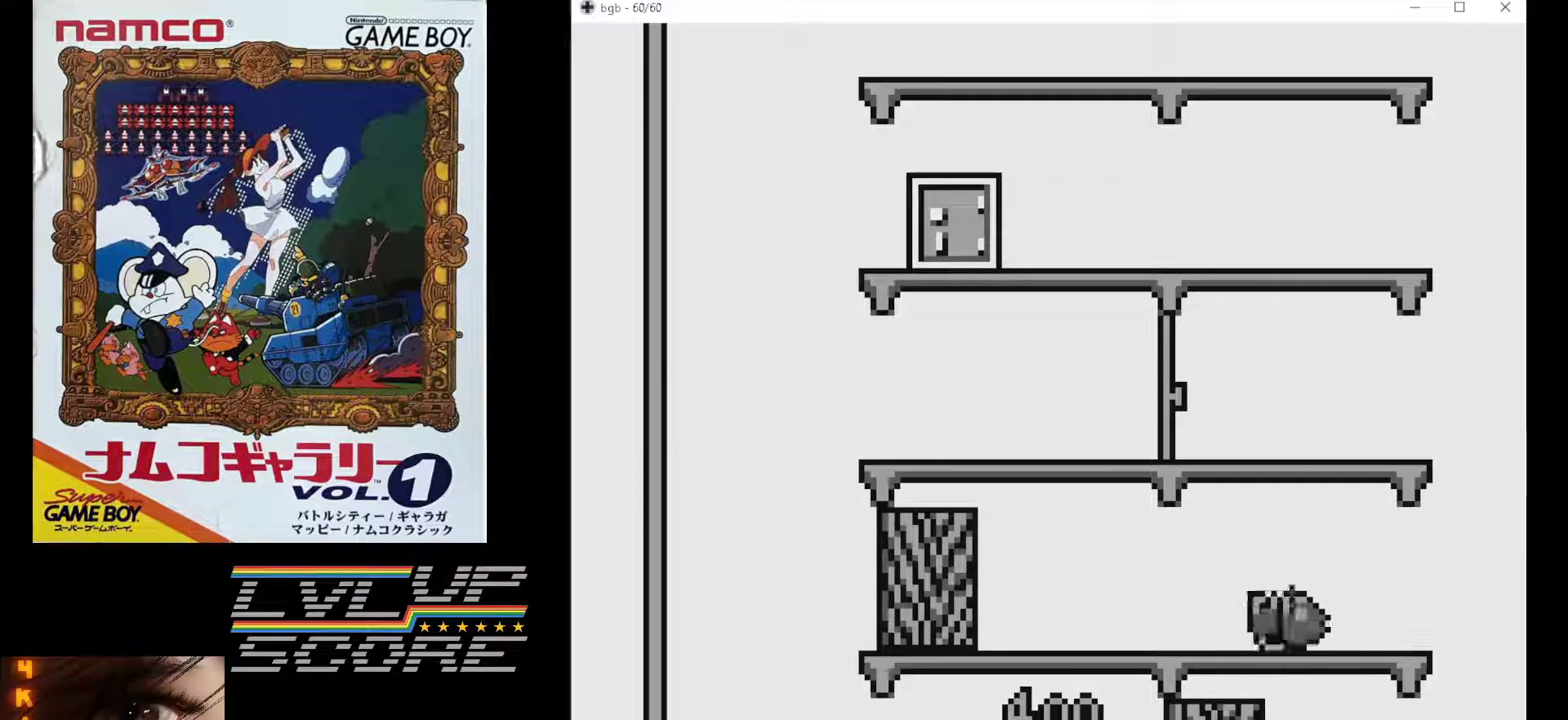
{"buttons": ["DPAD_RIGHT"], "events": []}
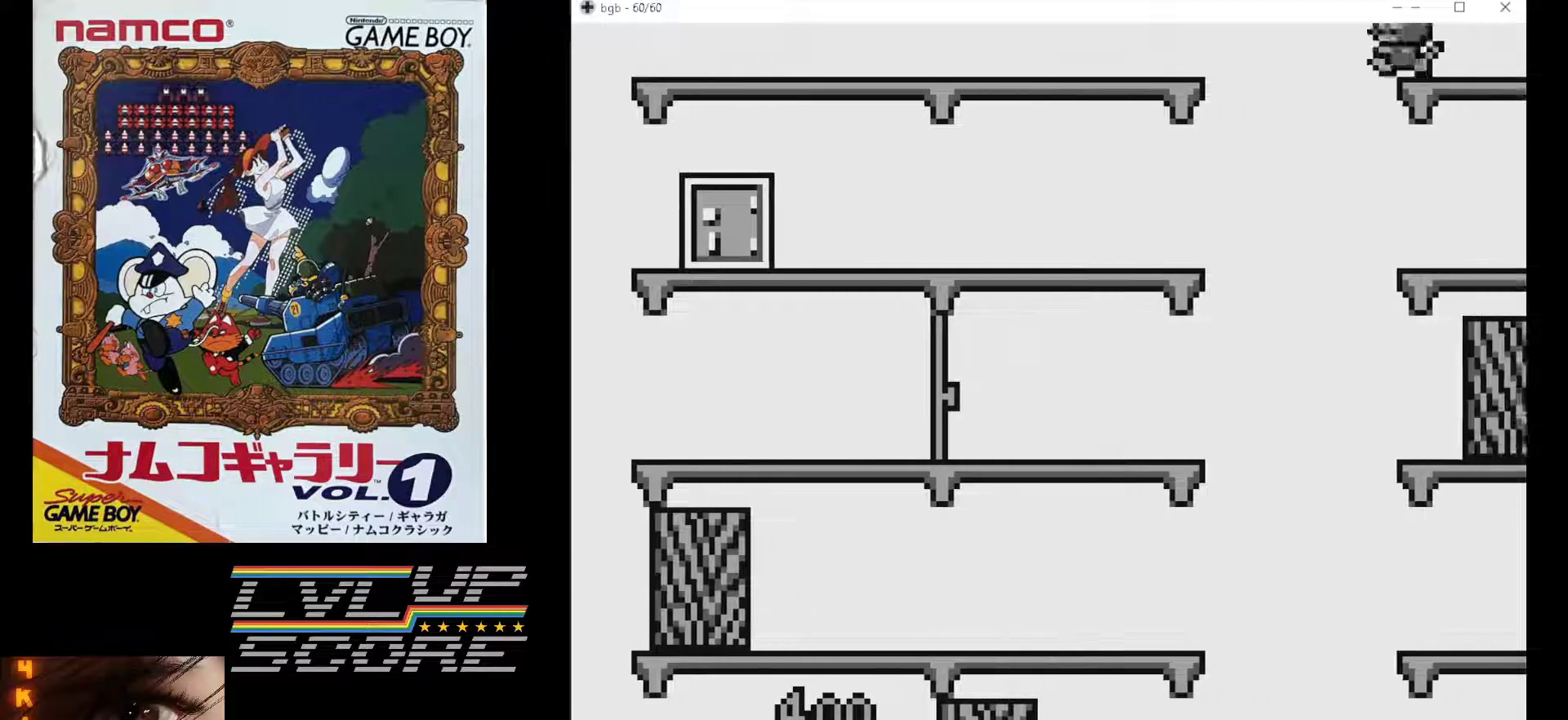
{"buttons": [], "events": [[433, "DPAD_RIGHT", "up"]]}
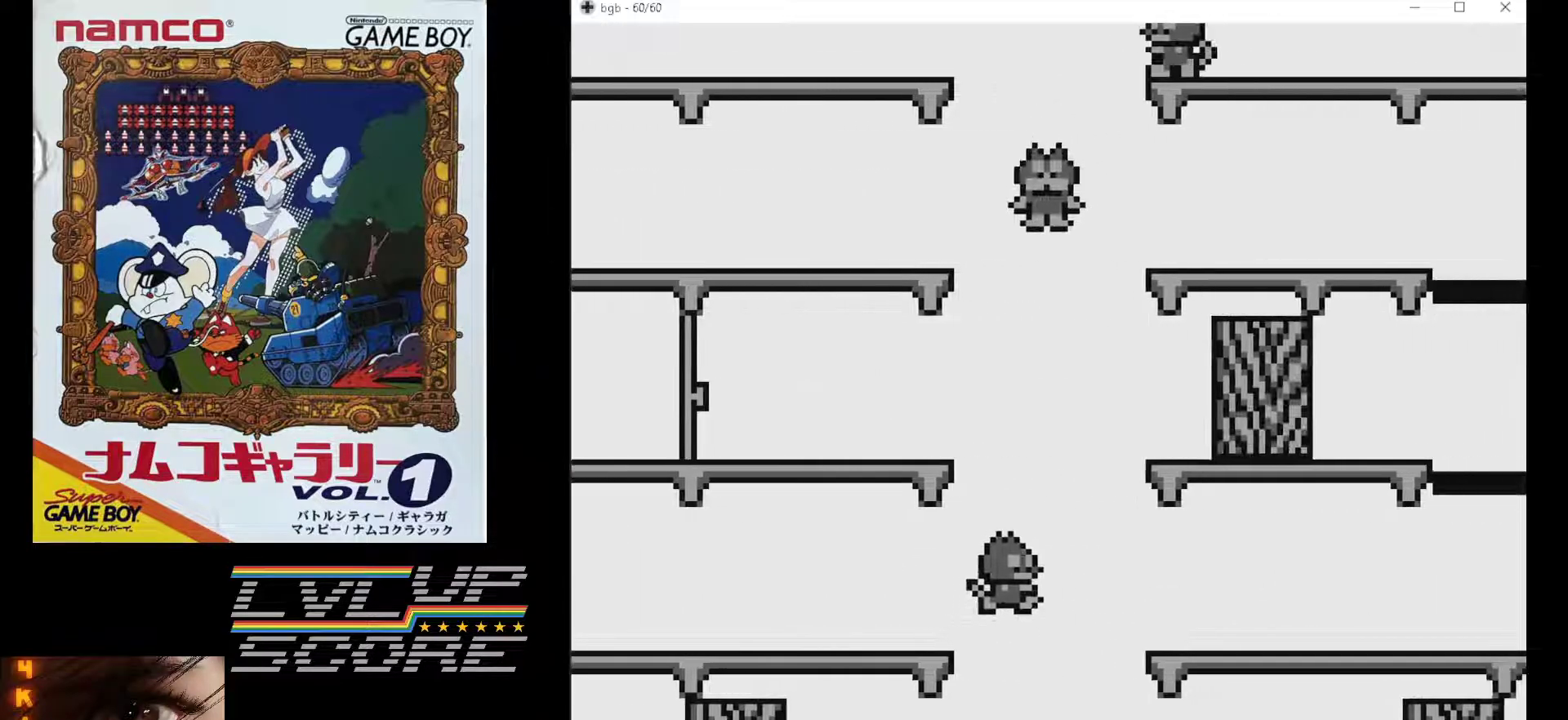
{"buttons": [], "events": []}
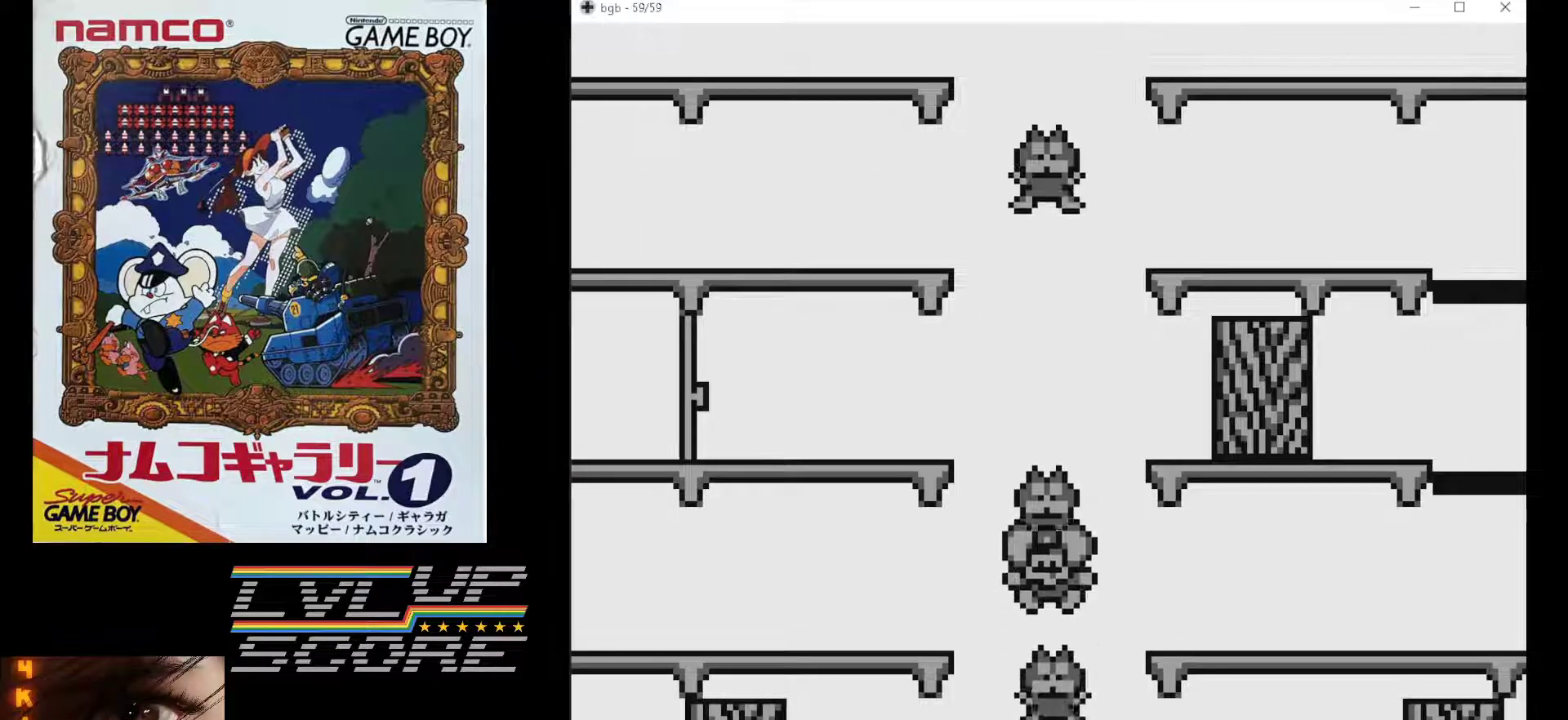
{"buttons": ["DPAD_LEFT"], "events": [[383, "DPAD_LEFT", "down"]]}
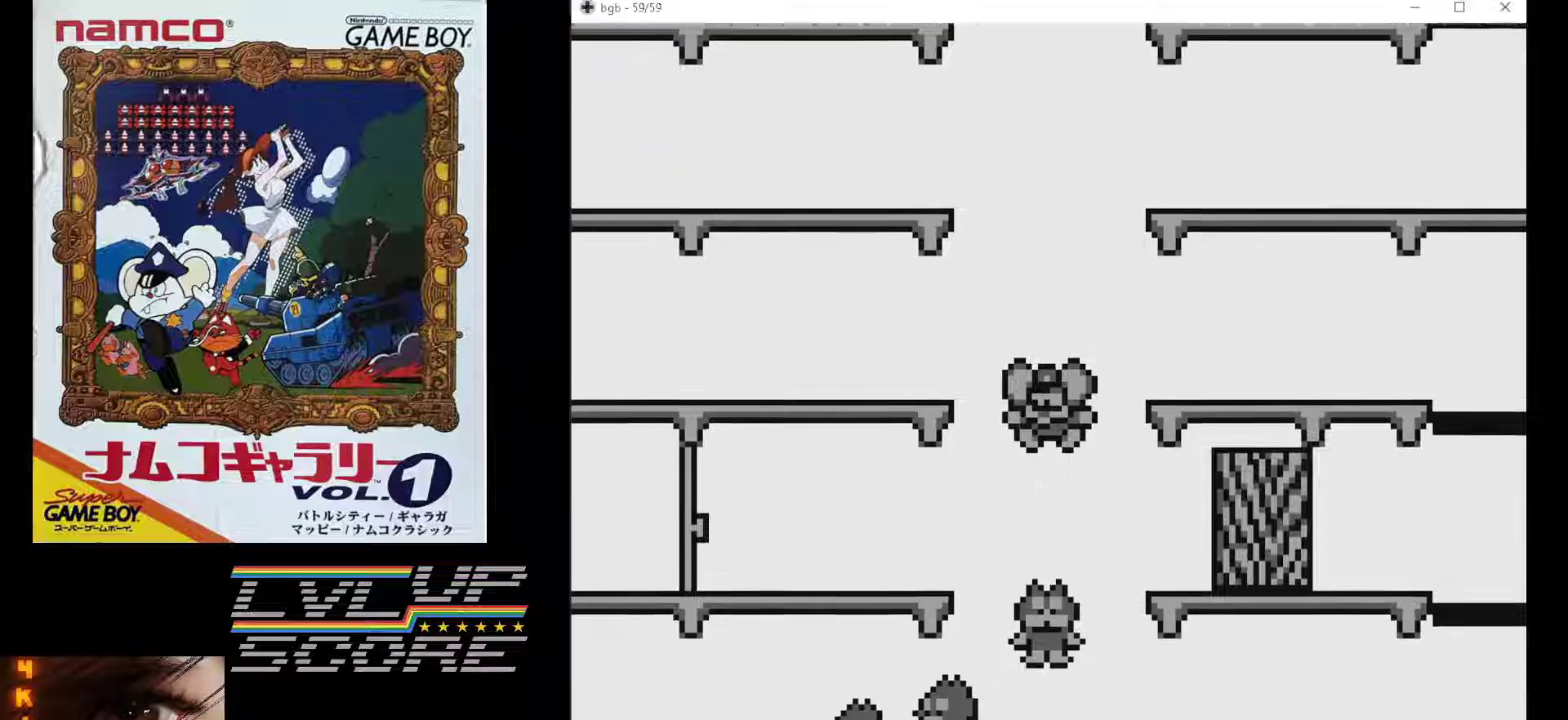
{"buttons": ["DPAD_LEFT"], "events": []}
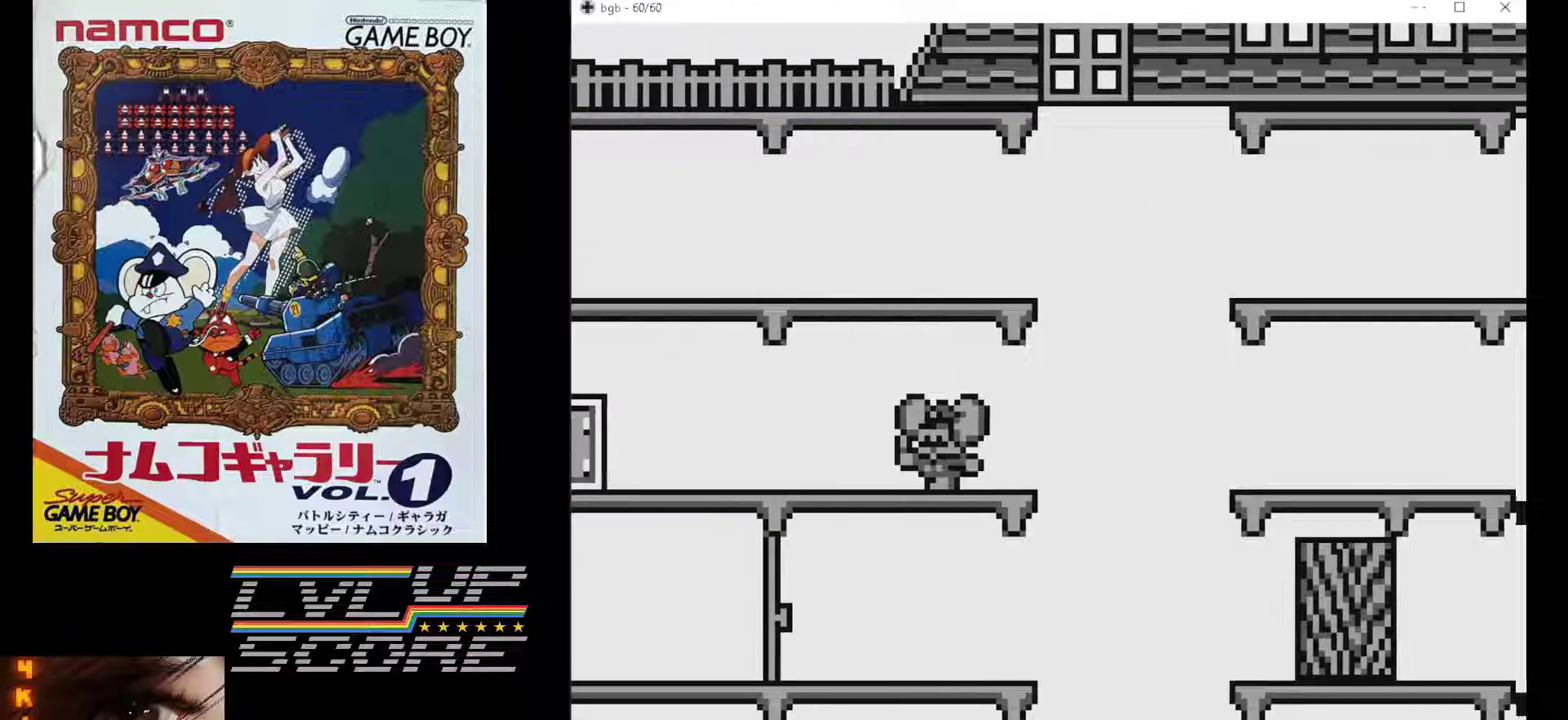
{"buttons": ["DPAD_LEFT"], "events": []}
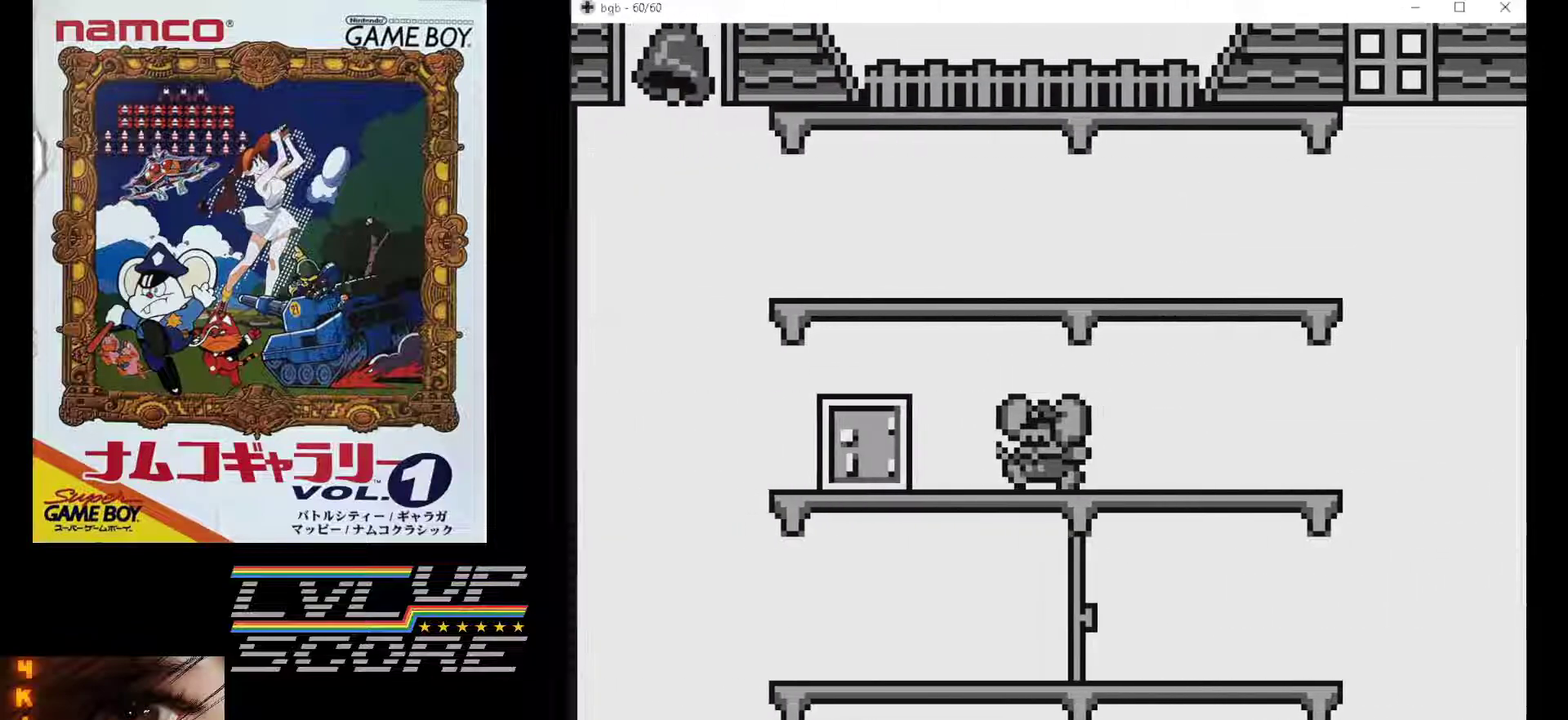
{"buttons": ["DPAD_LEFT"], "events": []}
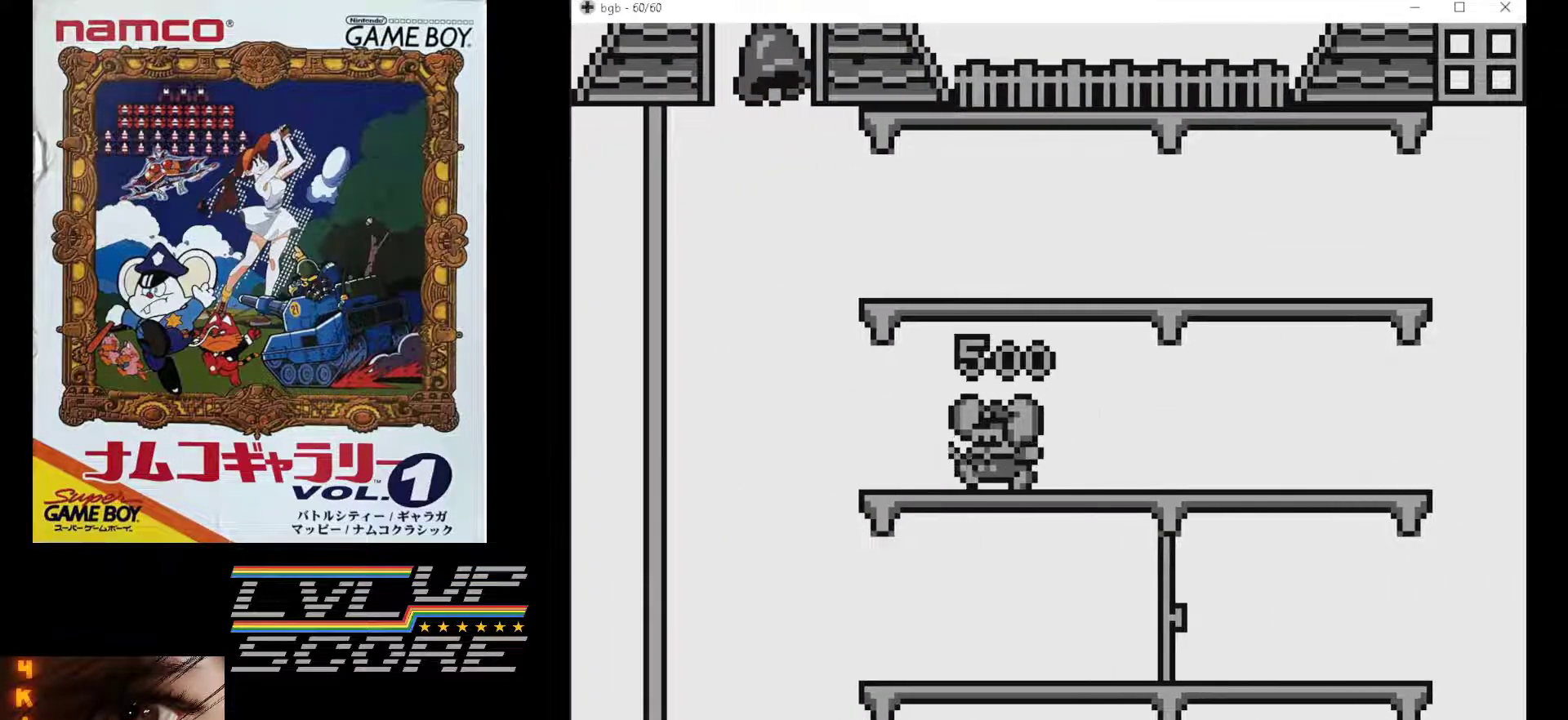
{"buttons": [], "events": [[167, "DPAD_LEFT", "up"]]}